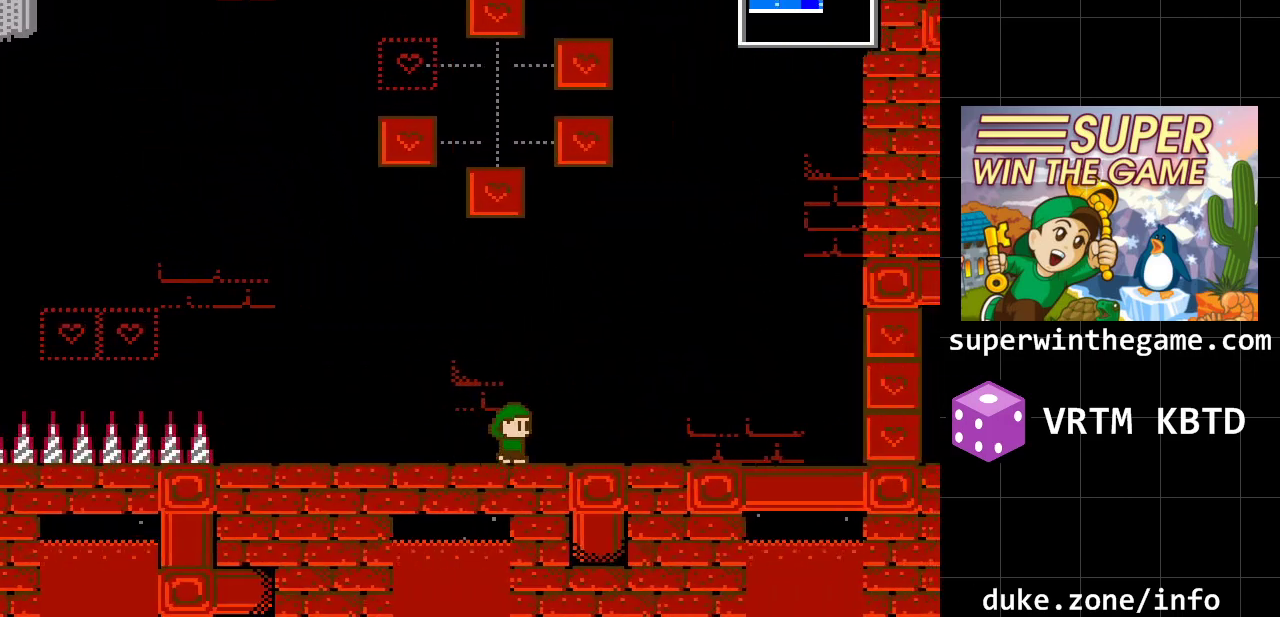
Gameplay with a controller (Xbox layout); each line is a JSON object with the inputs held at the frame after it. "events" lists button and stick changes between this image and that frame as [ms after this image, input, new state], when the widget could be followed in between. Not read: L1 L2 L3 R1 R2 R3.
{"buttons": [], "events": [[183, "DPAD_RIGHT", "up"]]}
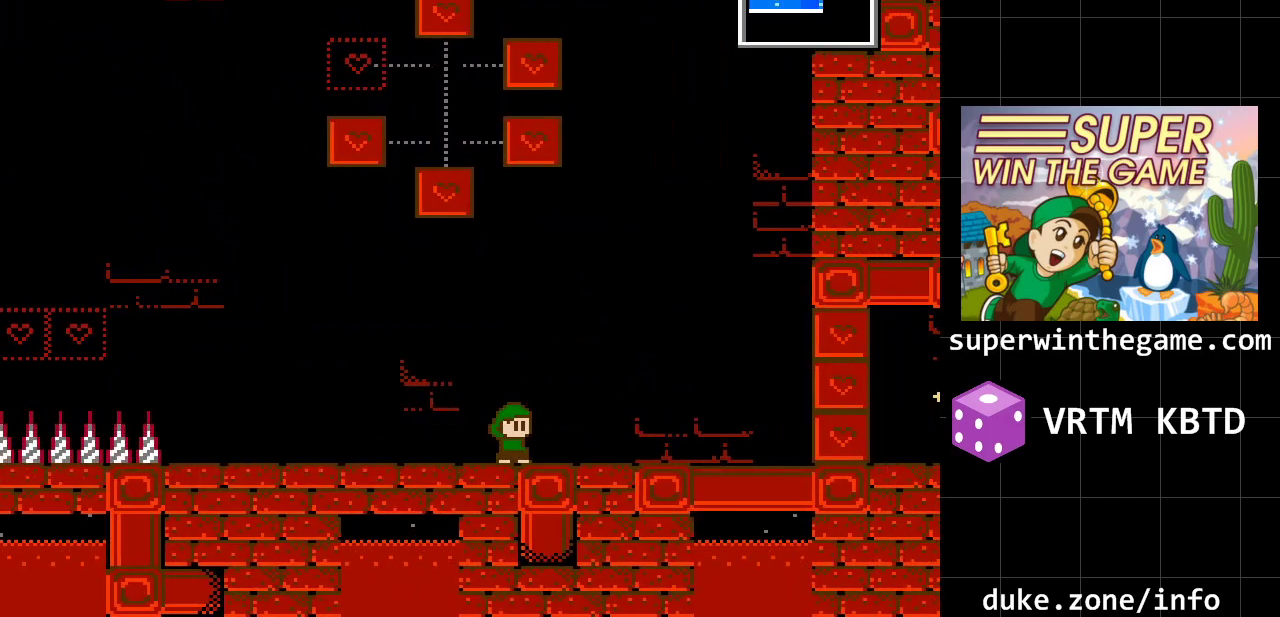
{"buttons": ["A"], "events": [[33, "DPAD_LEFT", "down"], [167, "A", "down"], [167, "DPAD_LEFT", "up"]]}
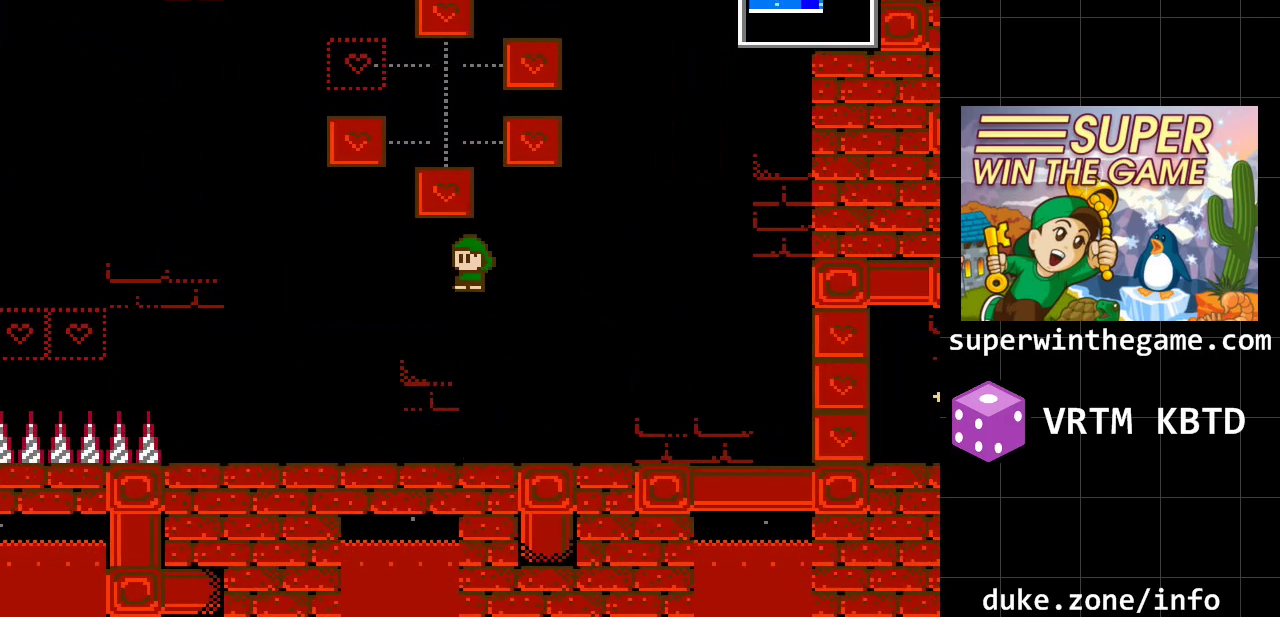
{"buttons": [], "events": [[17, "A", "up"]]}
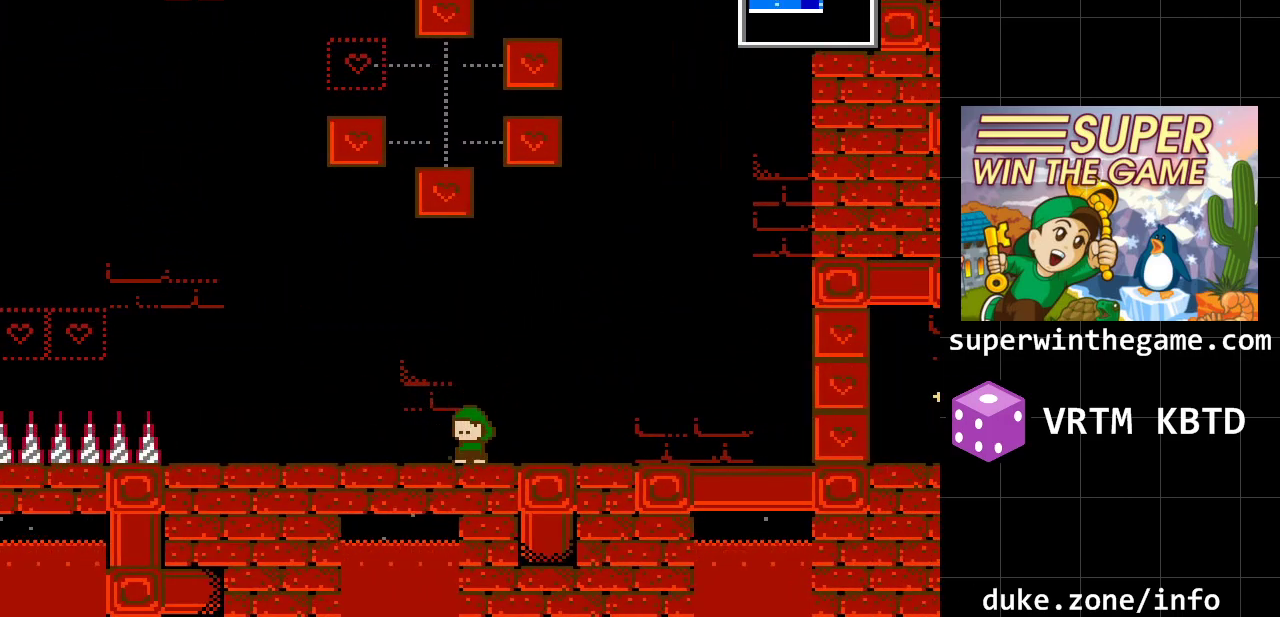
{"buttons": [], "events": []}
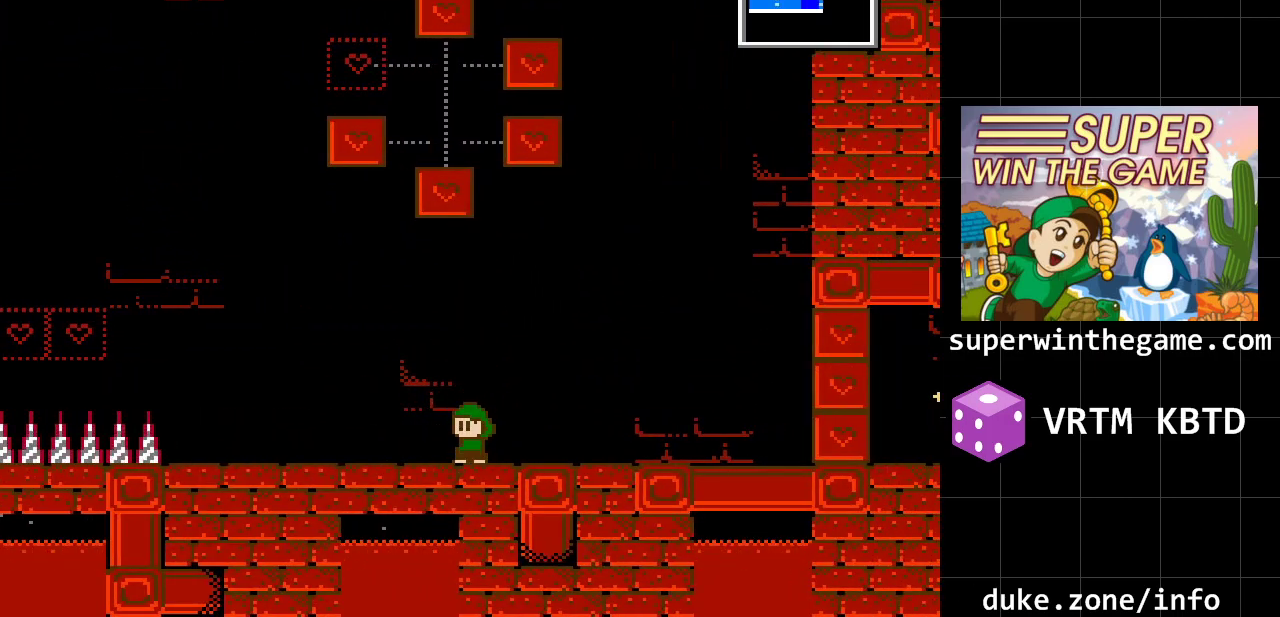
{"buttons": ["DPAD_RIGHT"], "events": [[100, "DPAD_RIGHT", "down"]]}
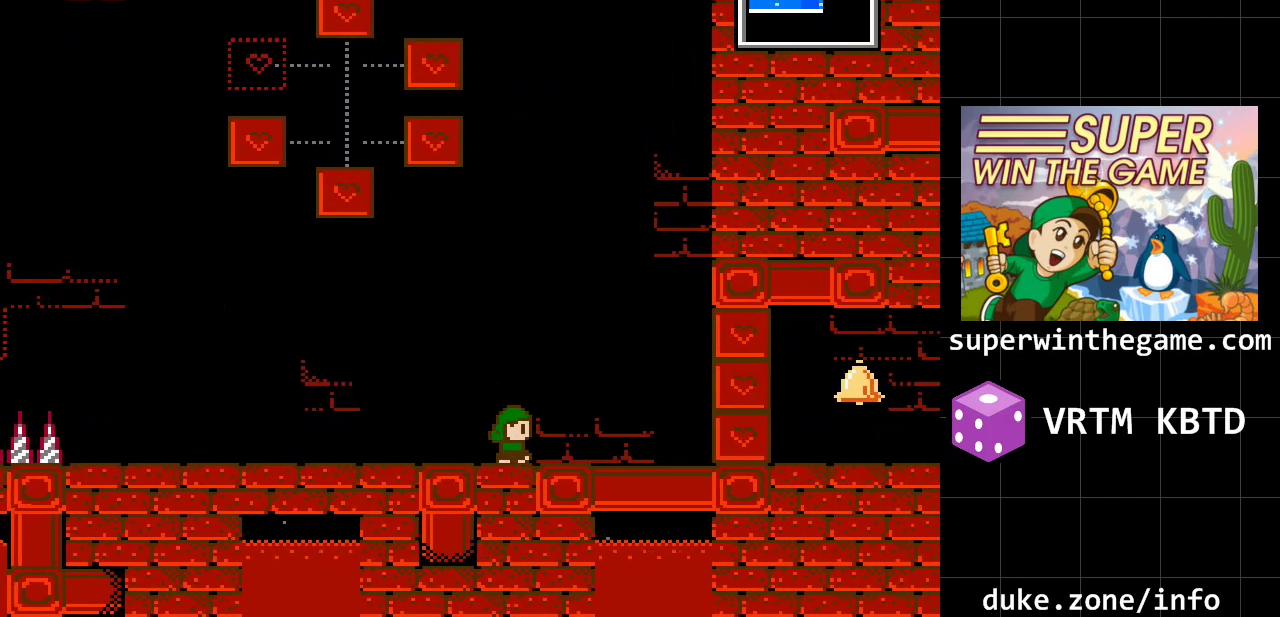
{"buttons": ["DPAD_RIGHT"], "events": []}
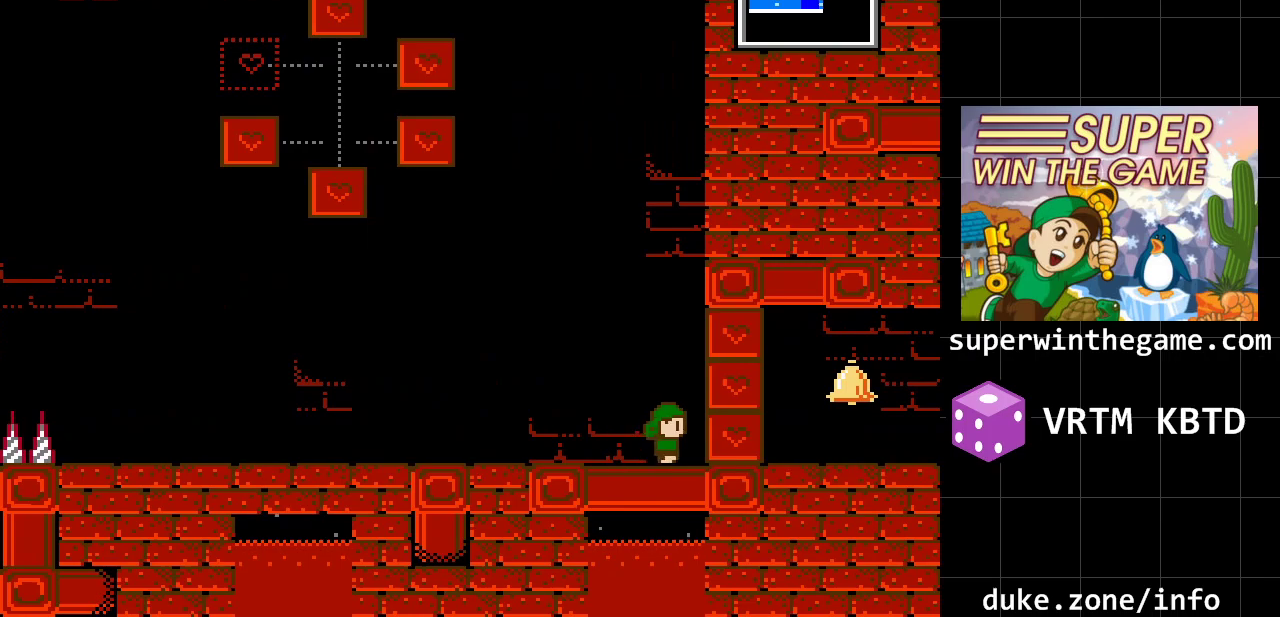
{"buttons": ["DPAD_RIGHT"], "events": [[350, "A", "down"], [483, "A", "up"]]}
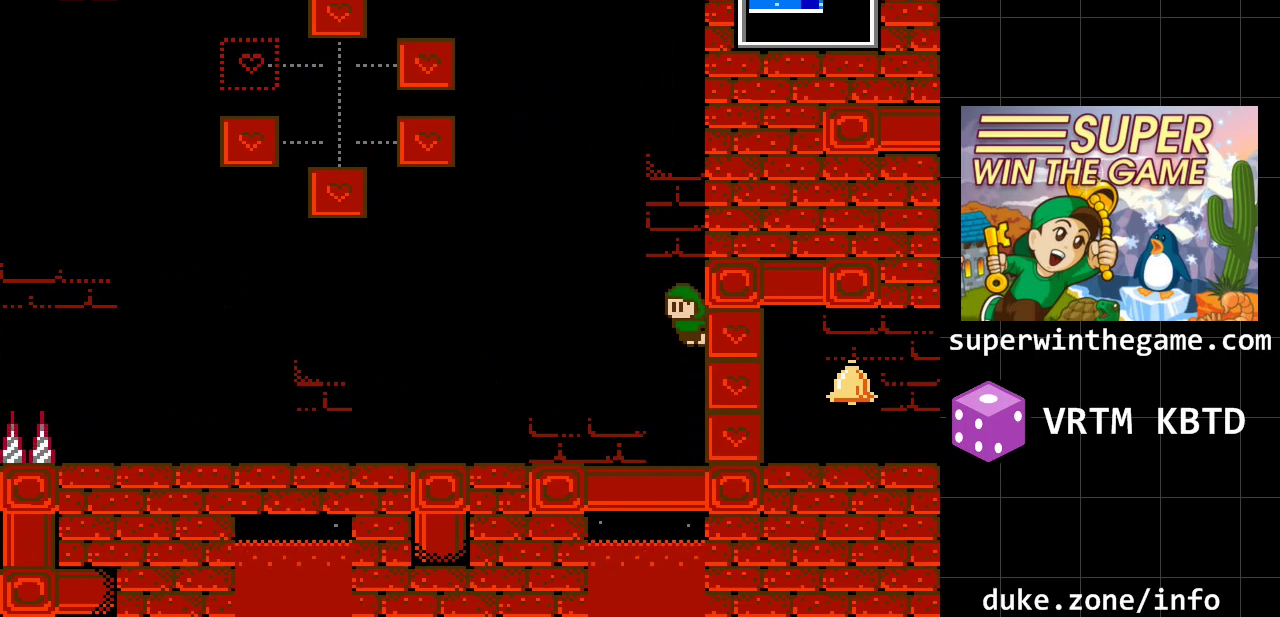
{"buttons": ["DPAD_RIGHT"], "events": []}
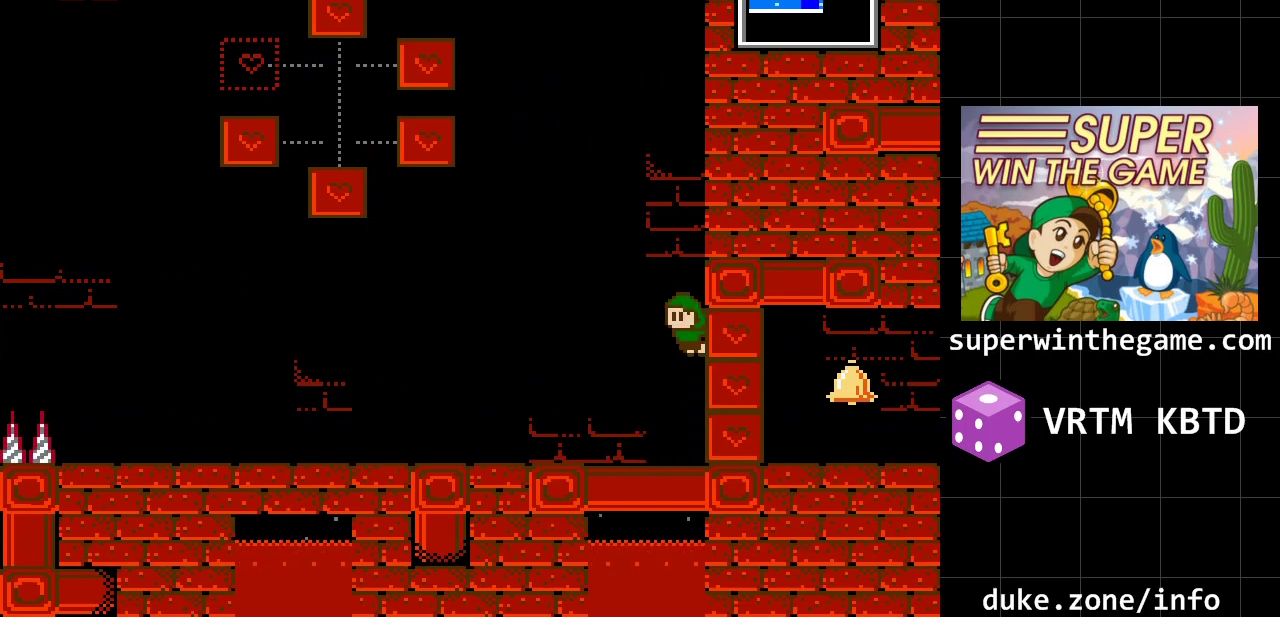
{"buttons": ["A", "DPAD_RIGHT"], "events": [[217, "A", "down"], [400, "A", "up"], [467, "A", "down"]]}
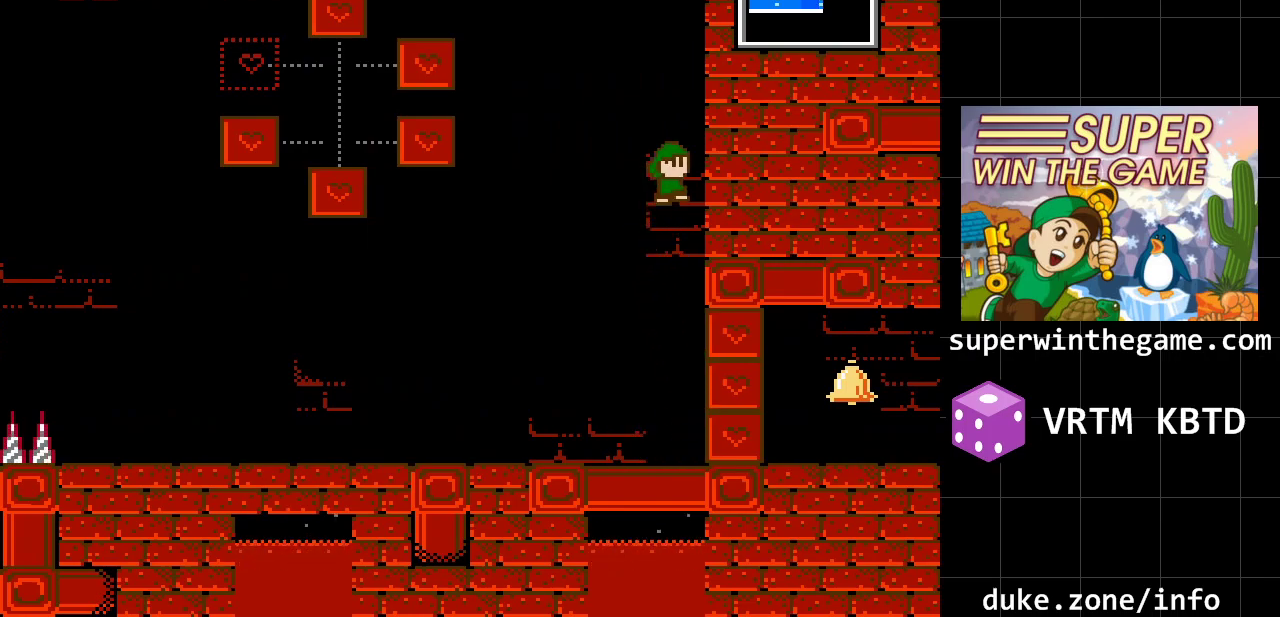
{"buttons": ["DPAD_RIGHT"], "events": [[167, "A", "up"], [250, "A", "down"], [483, "A", "up"]]}
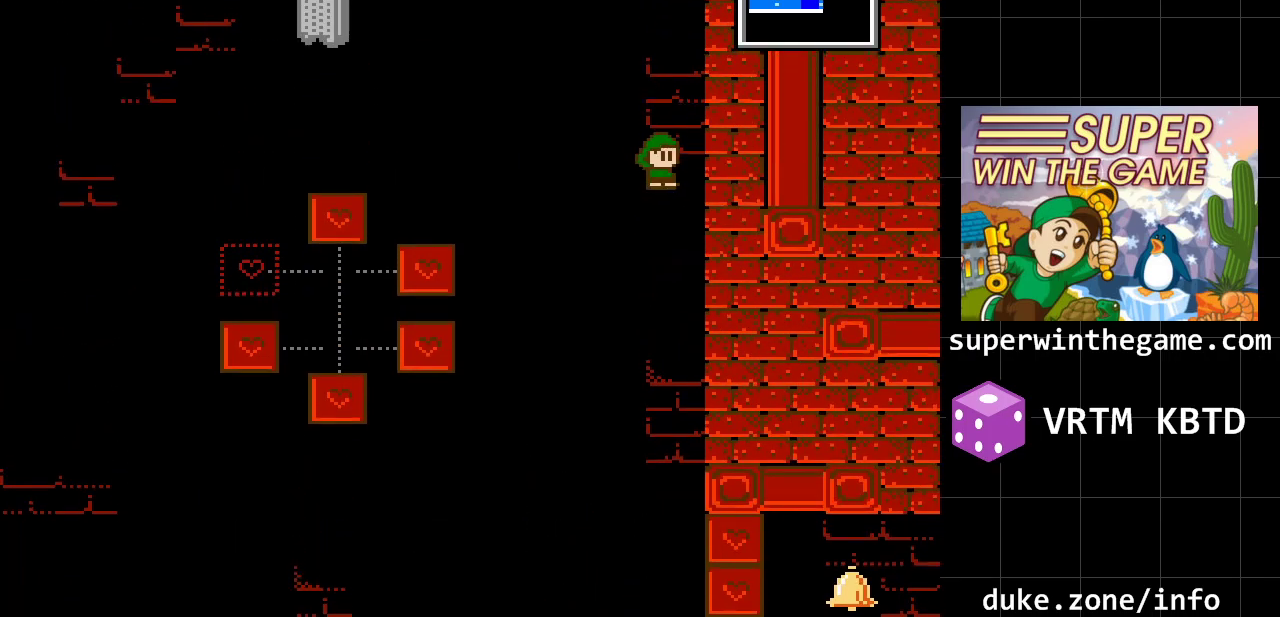
{"buttons": ["A", "DPAD_RIGHT"], "events": [[83, "A", "down"], [267, "A", "up"], [400, "A", "down"]]}
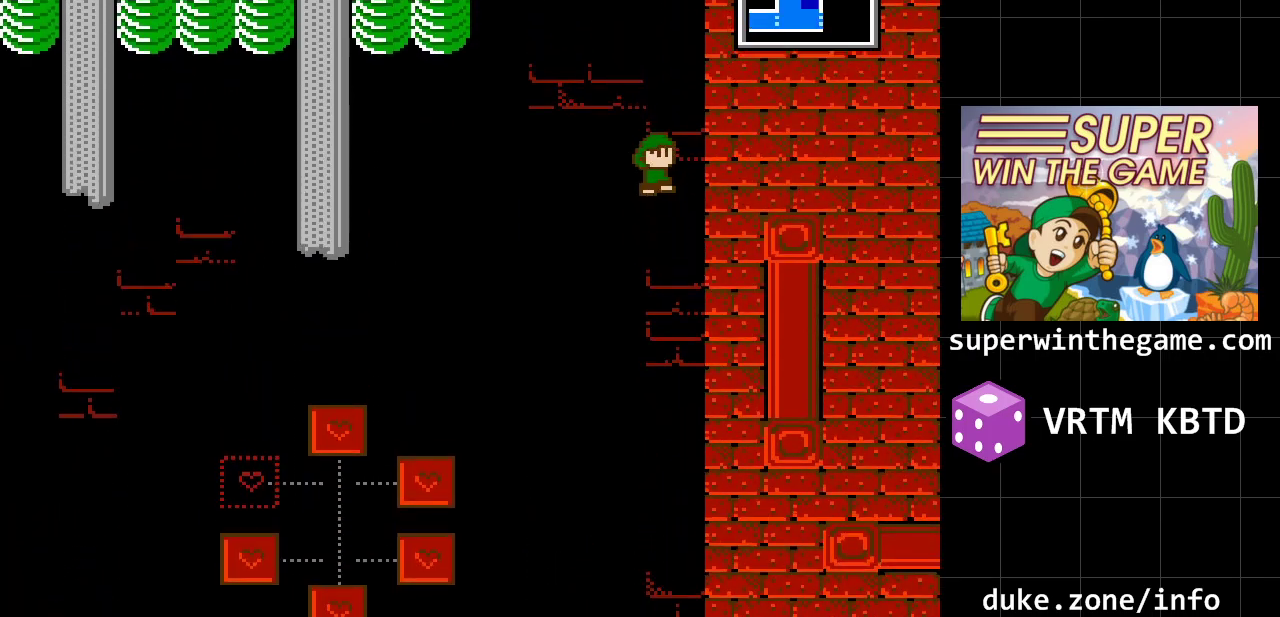
{"buttons": ["A", "DPAD_RIGHT"], "events": [[83, "A", "up"], [150, "A", "down"], [383, "A", "up"], [467, "A", "down"]]}
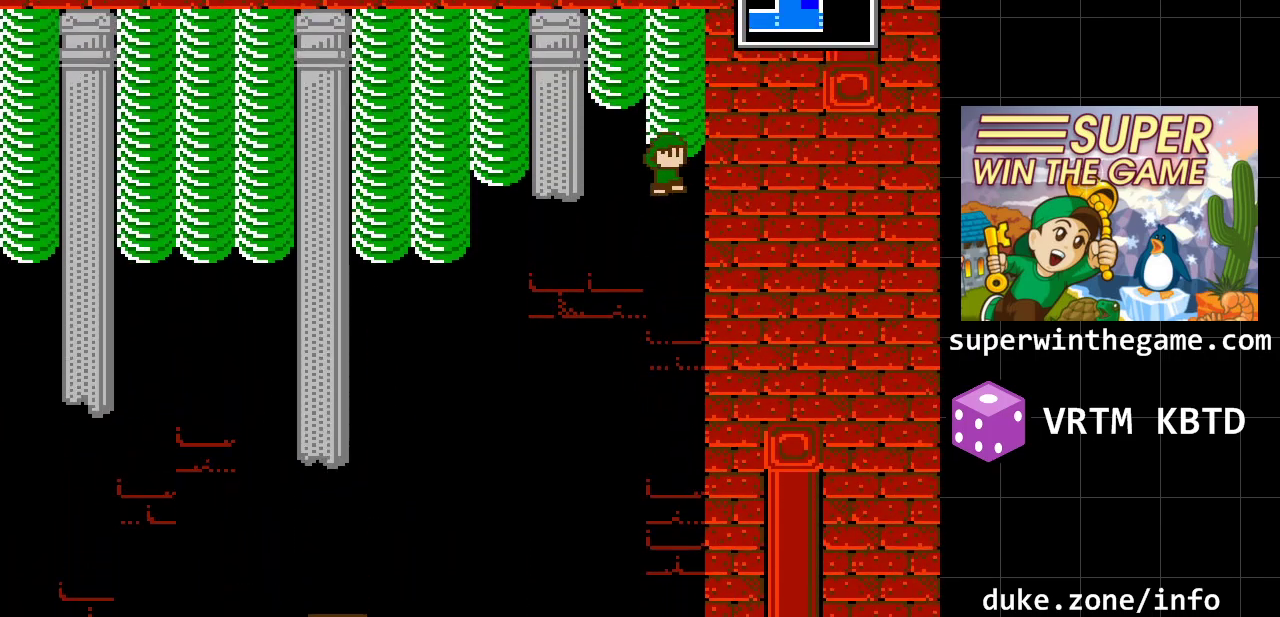
{"buttons": ["DPAD_RIGHT"], "events": [[167, "A", "up"], [233, "A", "down"], [450, "A", "up"]]}
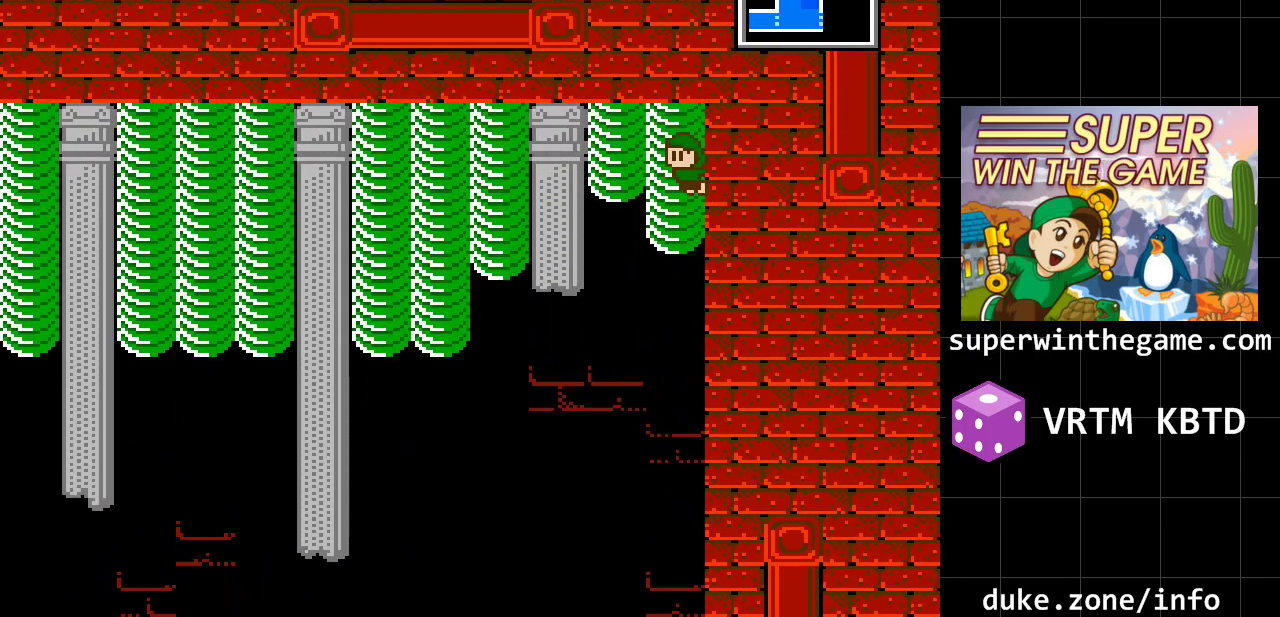
{"buttons": ["A", "DPAD_LEFT"], "events": [[267, "DPAD_RIGHT", "up"], [333, "A", "down"], [333, "DPAD_LEFT", "down"]]}
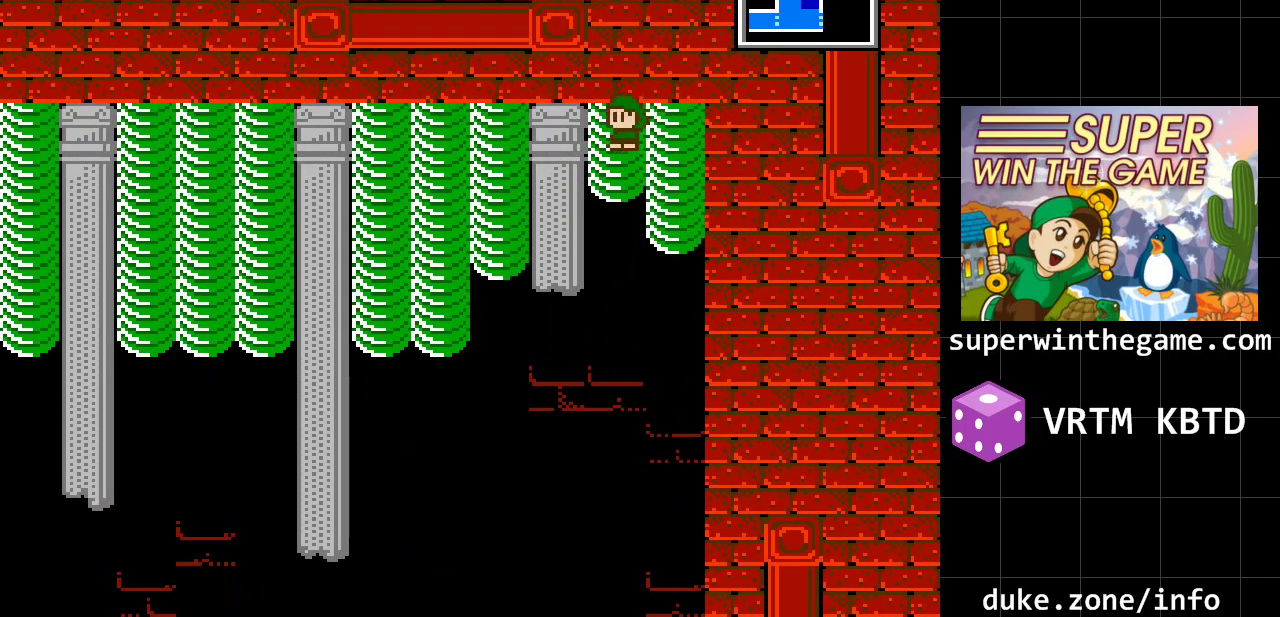
{"buttons": ["DPAD_LEFT"], "events": [[217, "A", "up"]]}
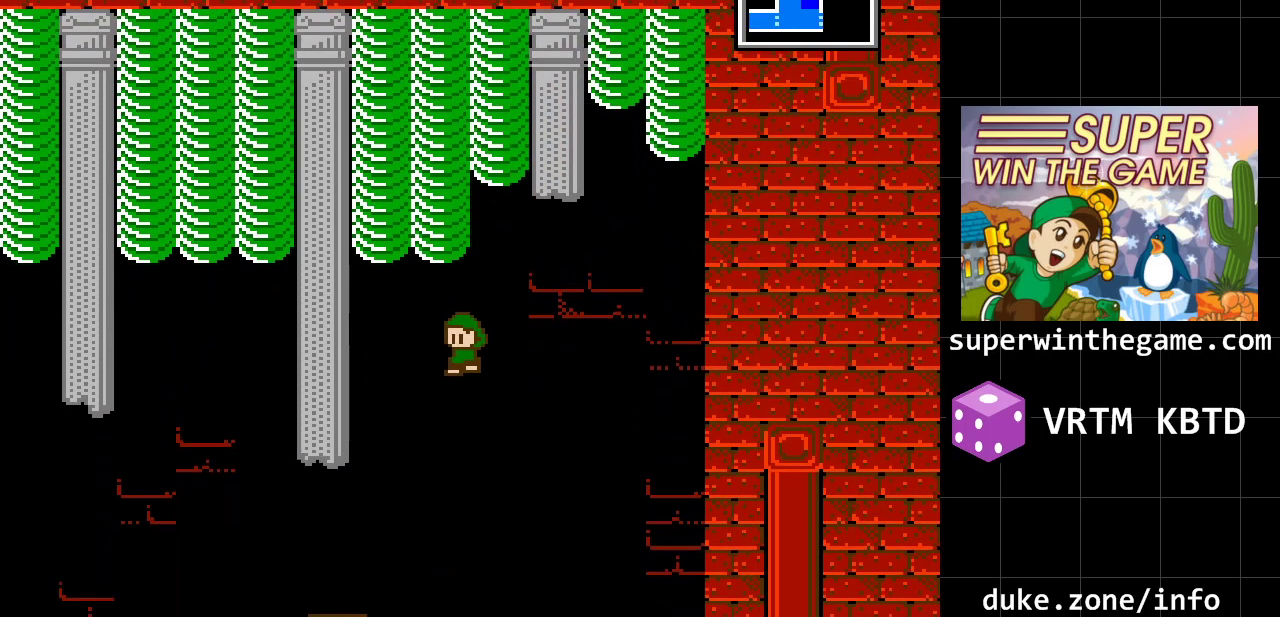
{"buttons": ["DPAD_LEFT"], "events": []}
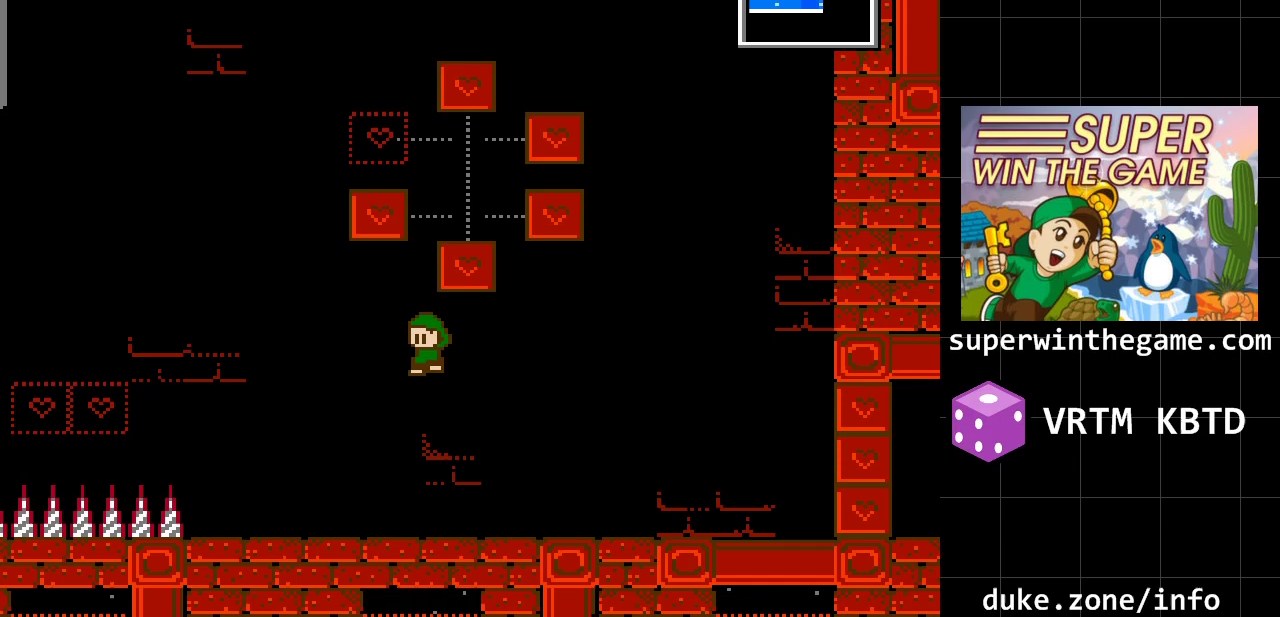
{"buttons": ["DPAD_LEFT"], "events": []}
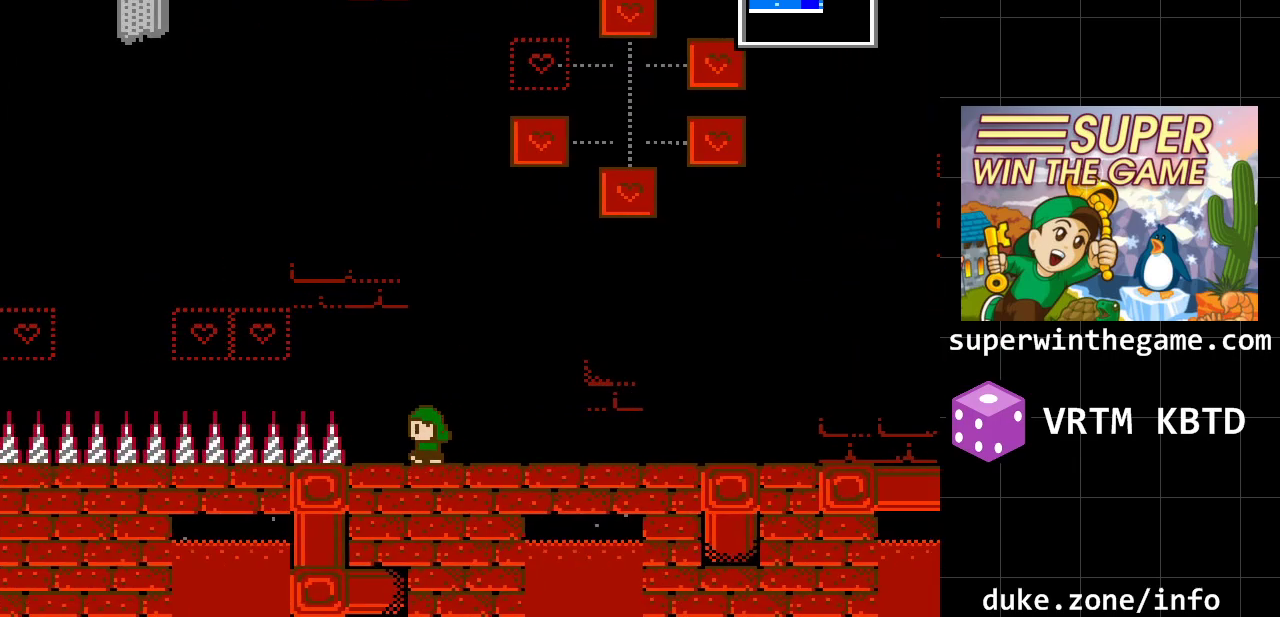
{"buttons": [], "events": [[383, "DPAD_LEFT", "up"]]}
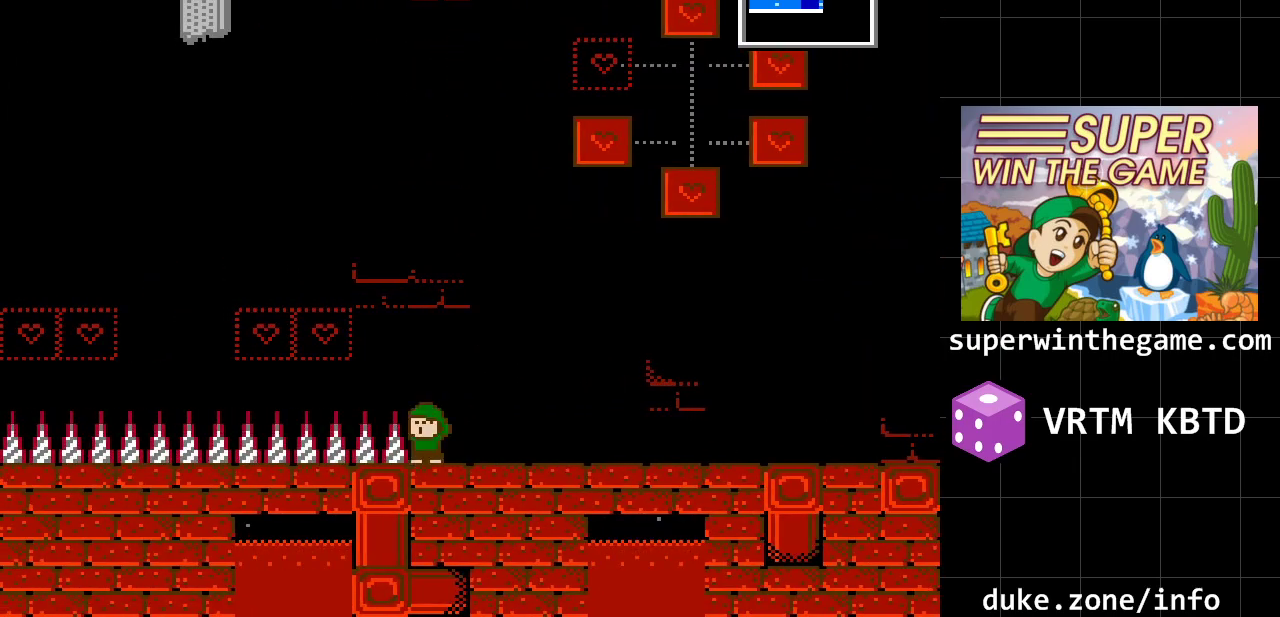
{"buttons": ["DPAD_LEFT"], "events": [[100, "DPAD_LEFT", "down"]]}
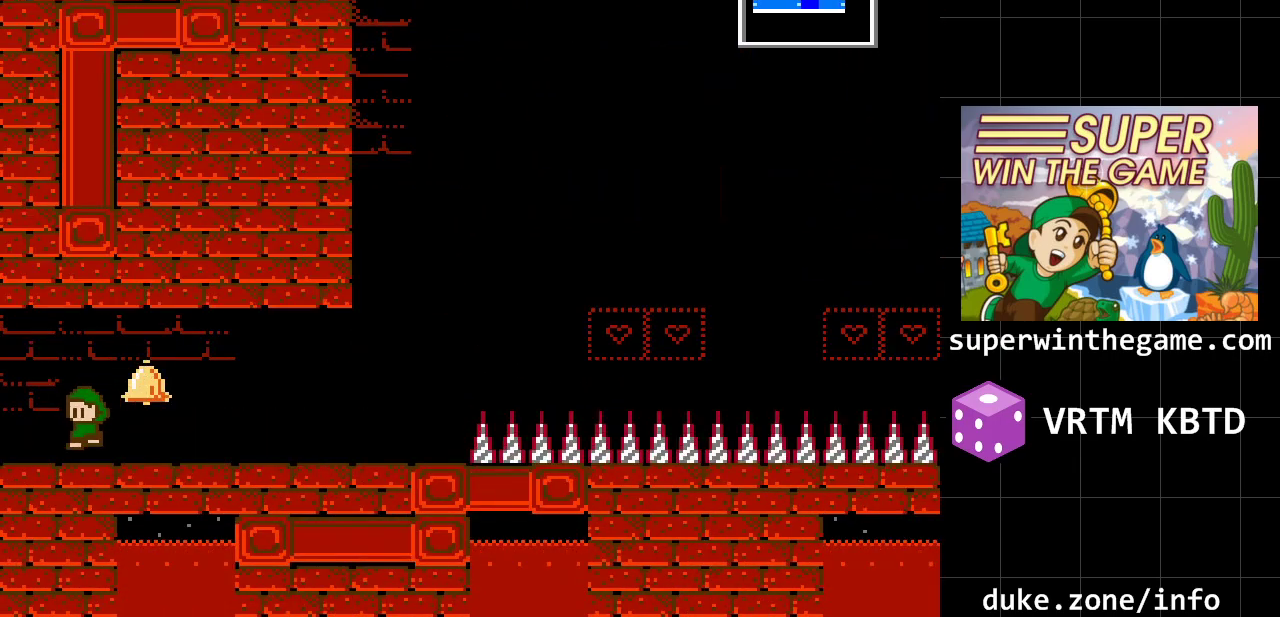
{"buttons": ["DPAD_LEFT"], "events": []}
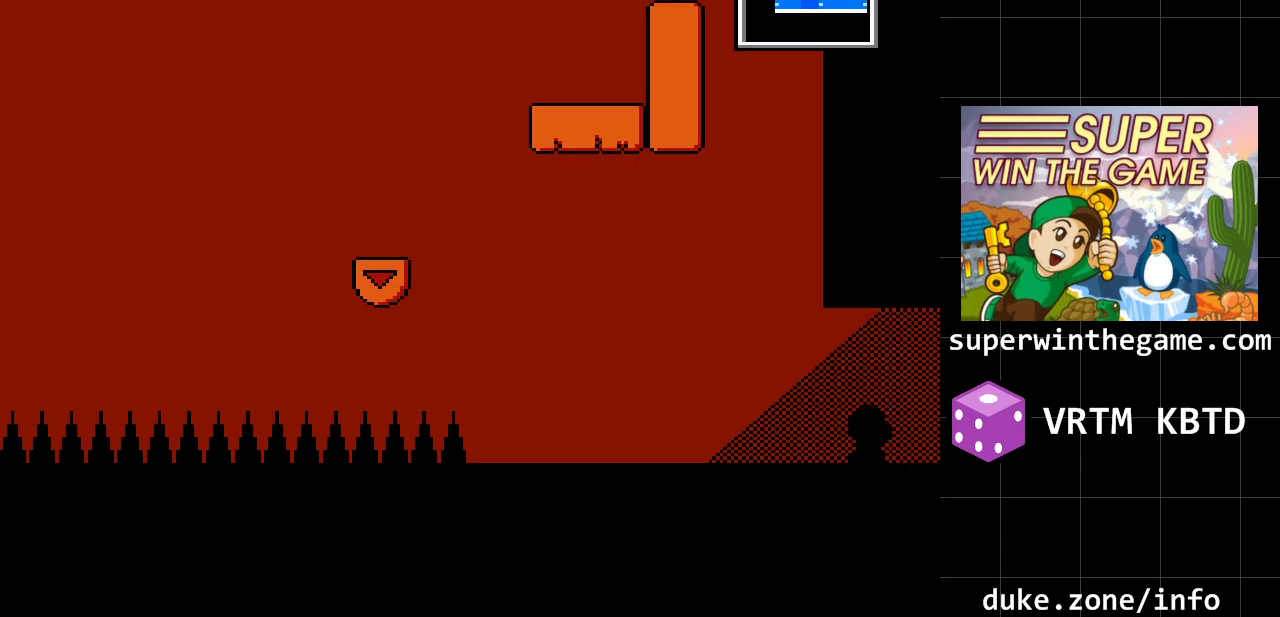
{"buttons": ["DPAD_LEFT"], "events": []}
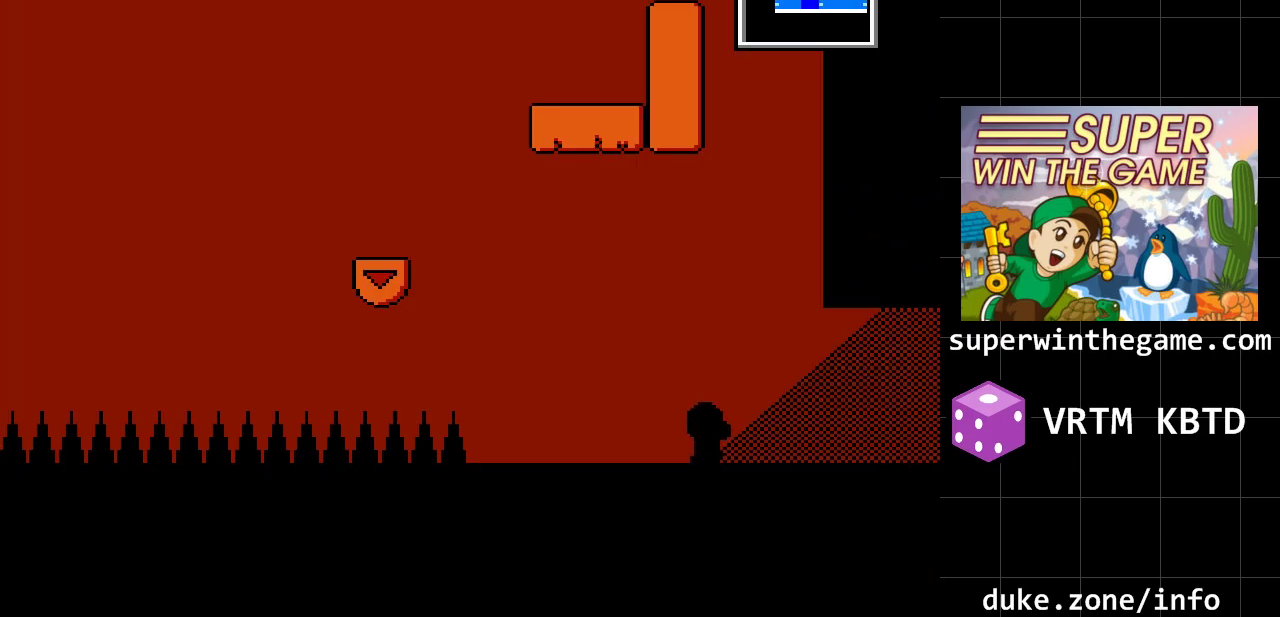
{"buttons": ["A", "DPAD_LEFT"], "events": [[333, "A", "down"]]}
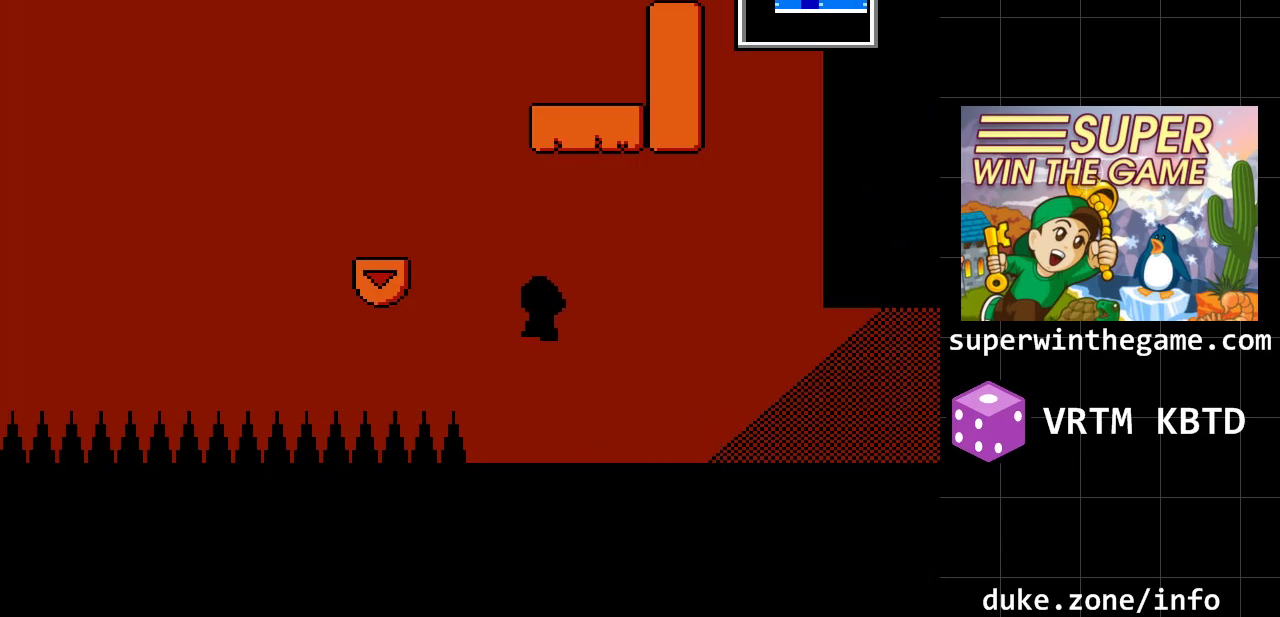
{"buttons": ["DPAD_LEFT"], "events": [[67, "A", "up"], [133, "A", "down"], [350, "A", "up"]]}
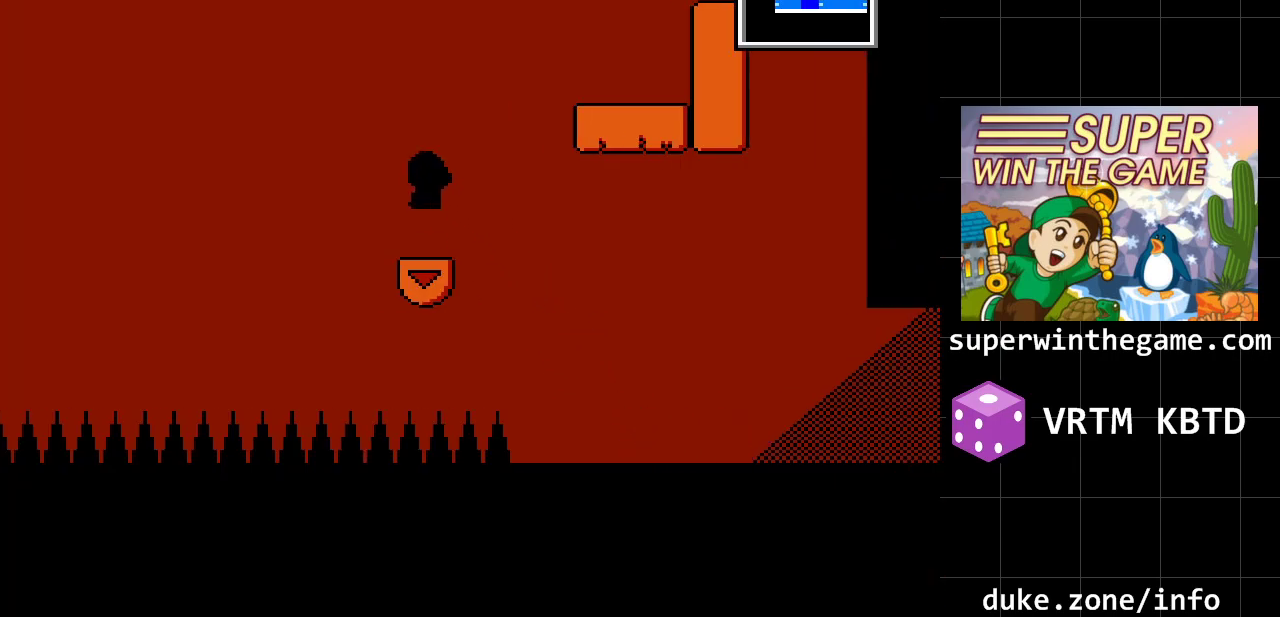
{"buttons": ["A", "DPAD_RIGHT"], "events": [[17, "DPAD_LEFT", "up"], [133, "DPAD_RIGHT", "down"], [200, "A", "down"], [400, "A", "up"], [450, "A", "down"]]}
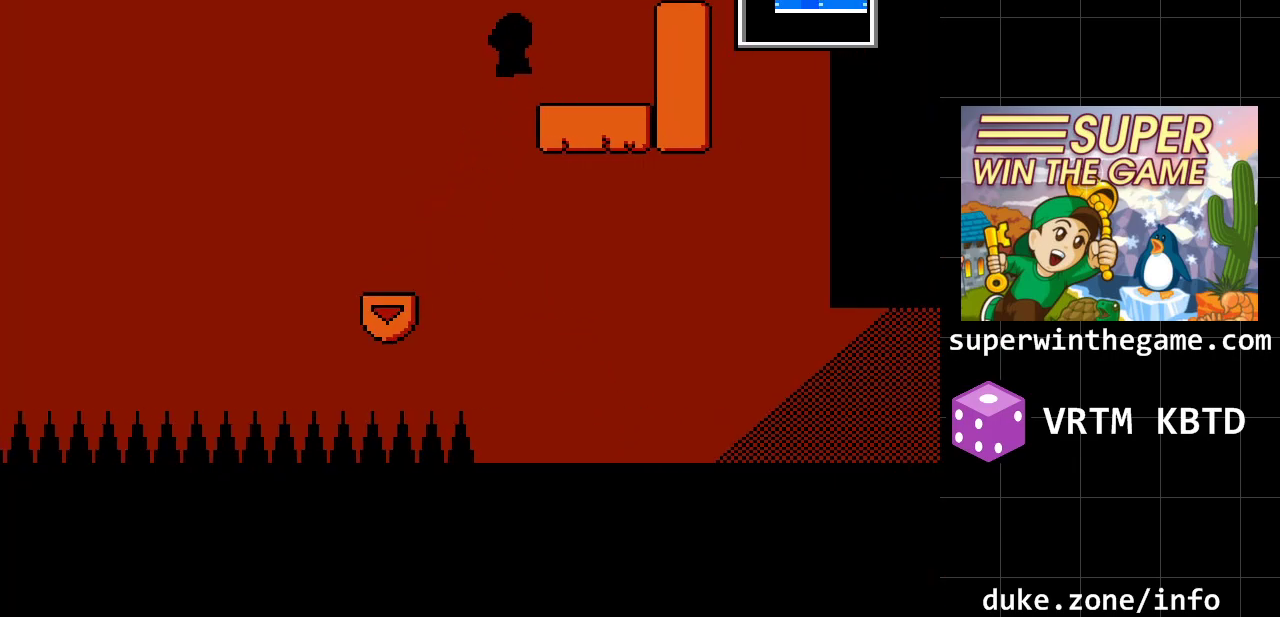
{"buttons": ["DPAD_RIGHT"], "events": [[50, "A", "up"], [217, "DPAD_RIGHT", "up"], [333, "DPAD_RIGHT", "down"]]}
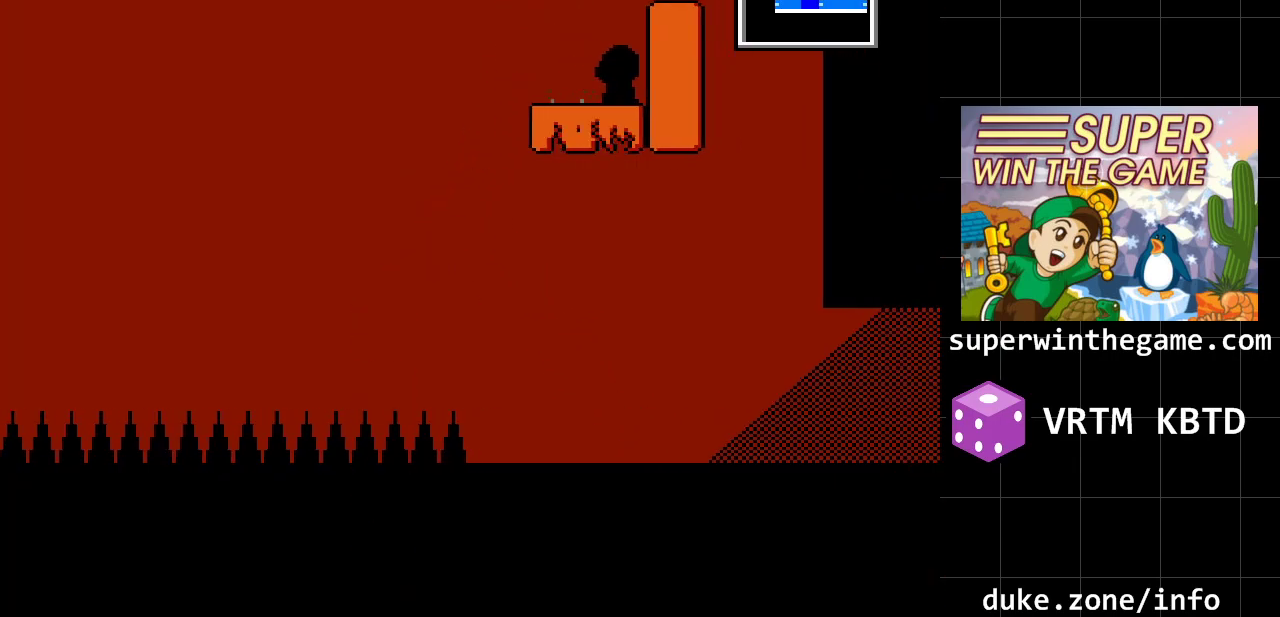
{"buttons": ["DPAD_RIGHT"], "events": []}
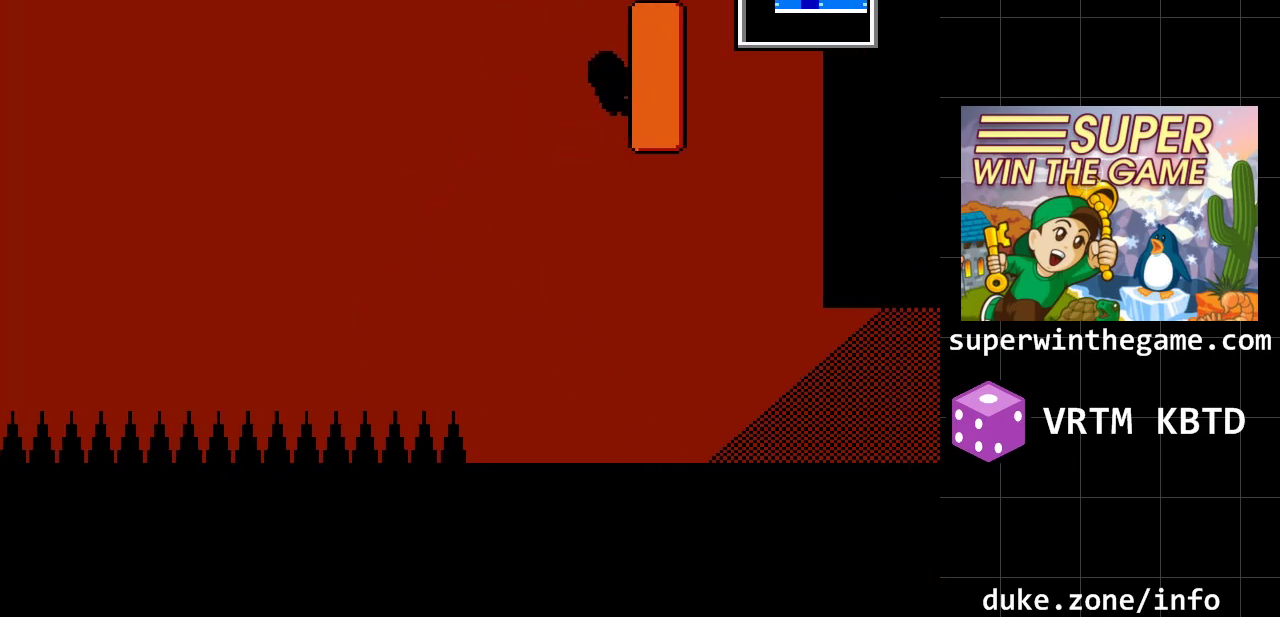
{"buttons": ["DPAD_RIGHT"], "events": [[333, "A", "down"], [433, "A", "up"]]}
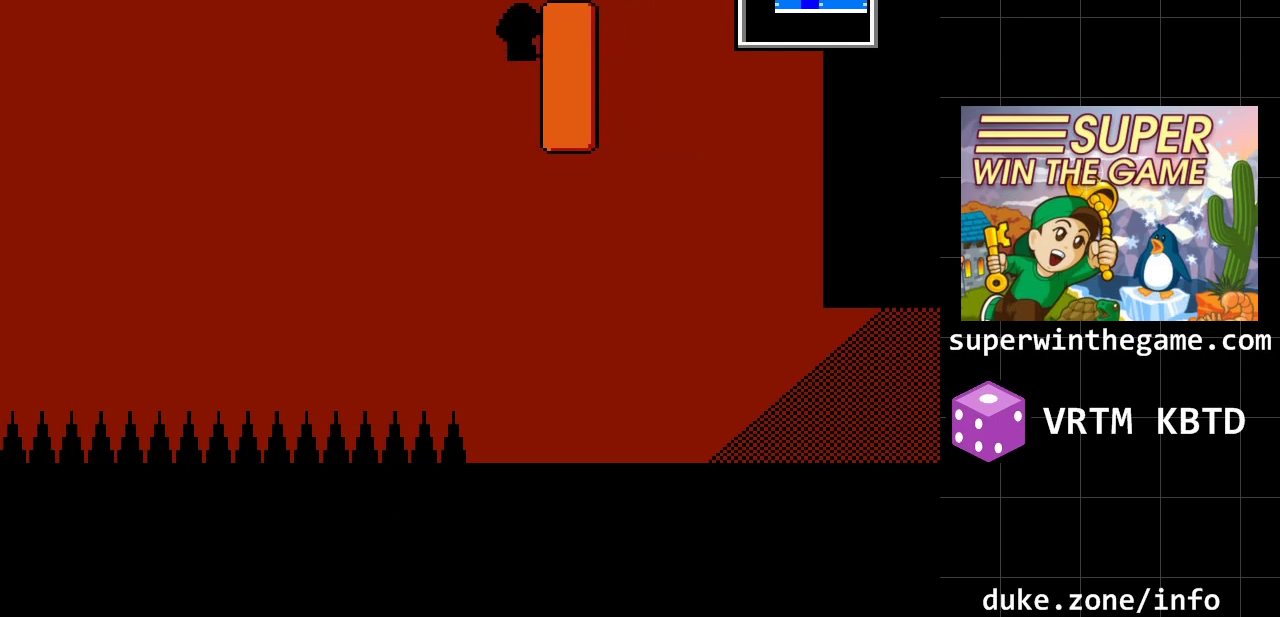
{"buttons": ["DPAD_RIGHT"], "events": []}
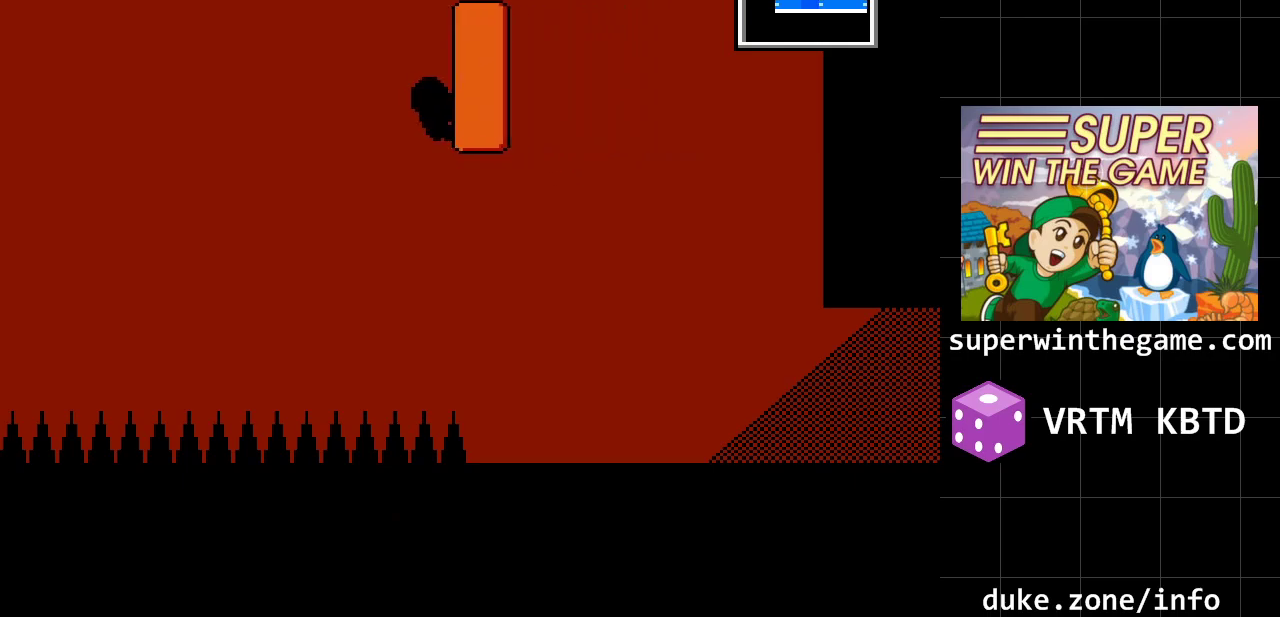
{"buttons": ["DPAD_RIGHT"], "events": [[100, "A", "down"], [200, "A", "up"]]}
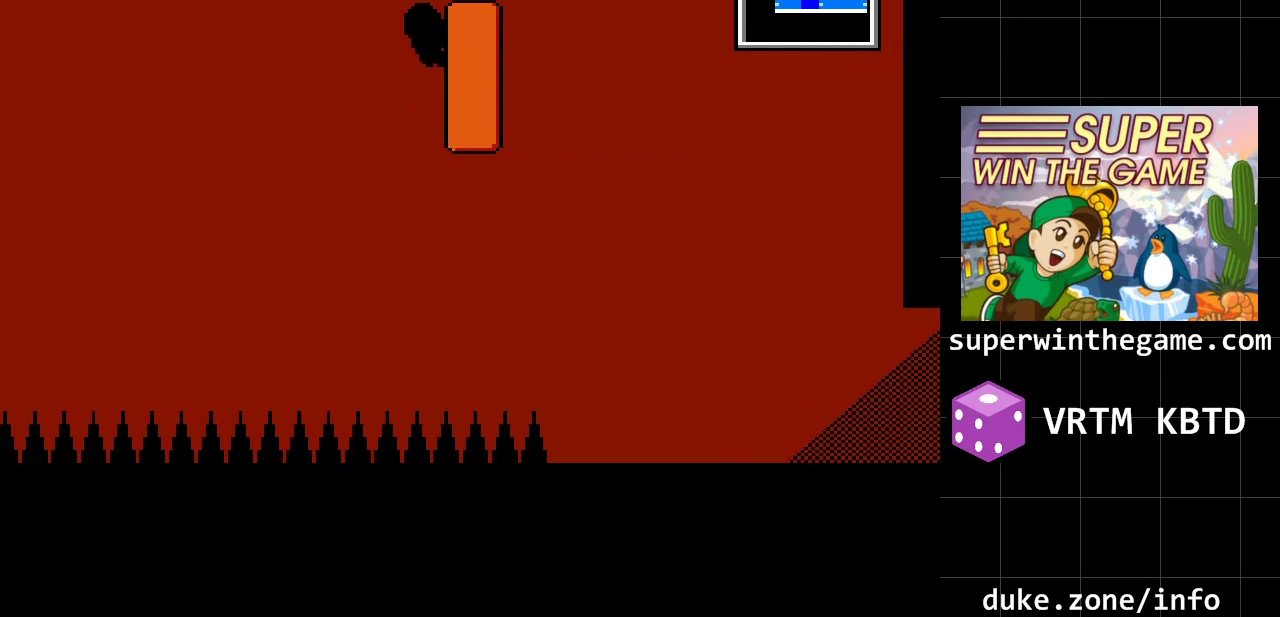
{"buttons": ["DPAD_RIGHT"], "events": []}